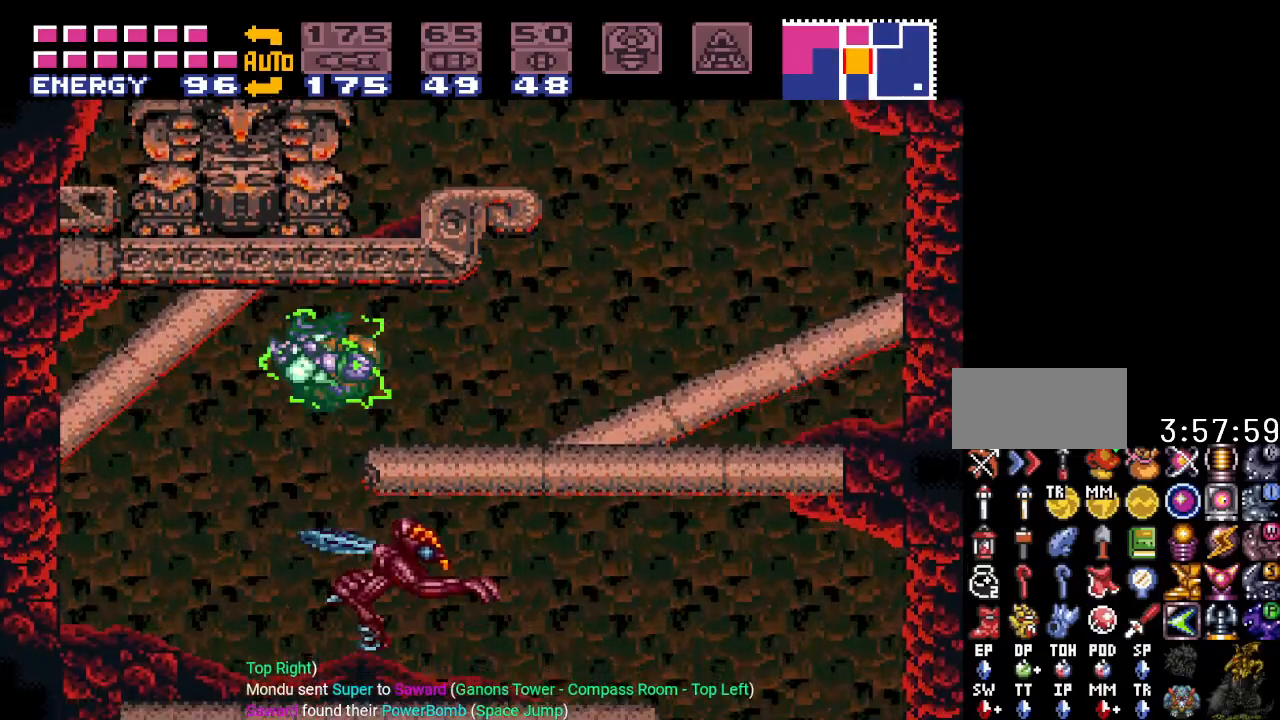
Gameplay with a controller (Nintendo layout); each line is a JSON object with the inputs held at the frame after it. "events" lists button and stick changes between this image and that frame as [ms after this image, input, new state], when the widget could be followed in between. Not read: L3 R3.
{"buttons": ["Y", "DPAD_RIGHT"], "events": [[100, "DPAD_RIGHT", "down"]]}
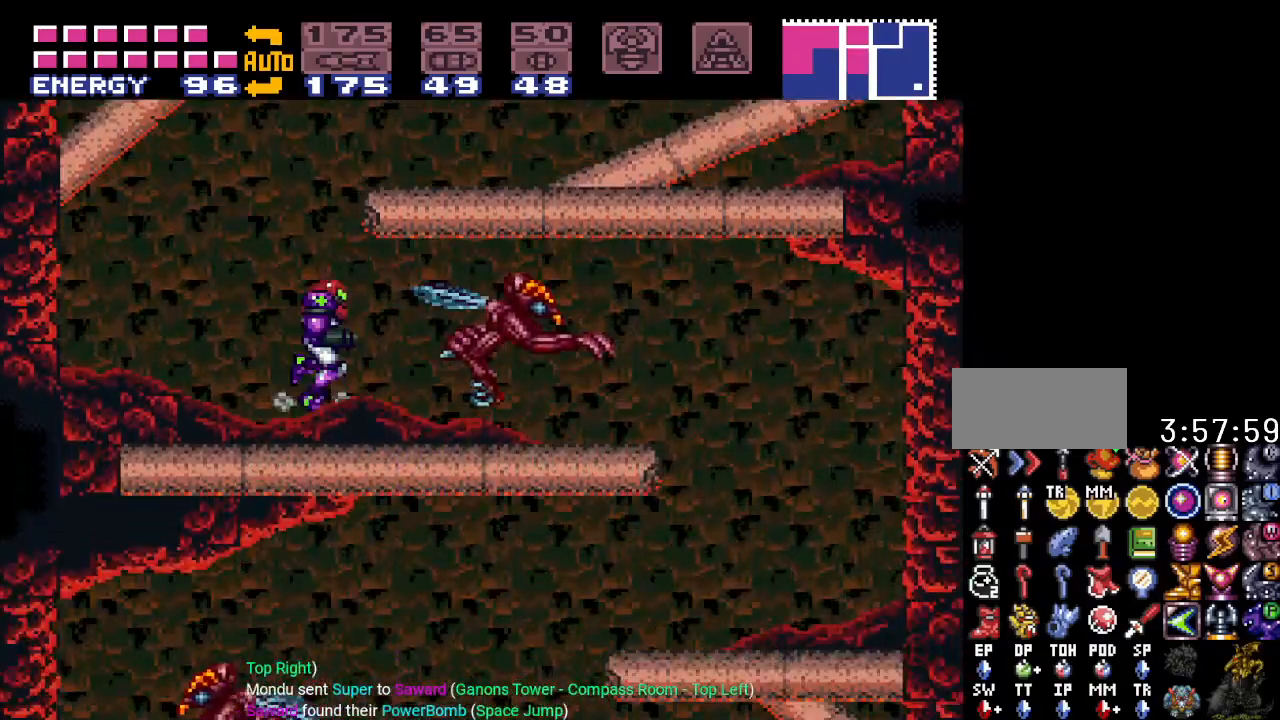
{"buttons": ["Y", "DPAD_RIGHT"], "events": [[200, "B", "down"], [383, "B", "up"]]}
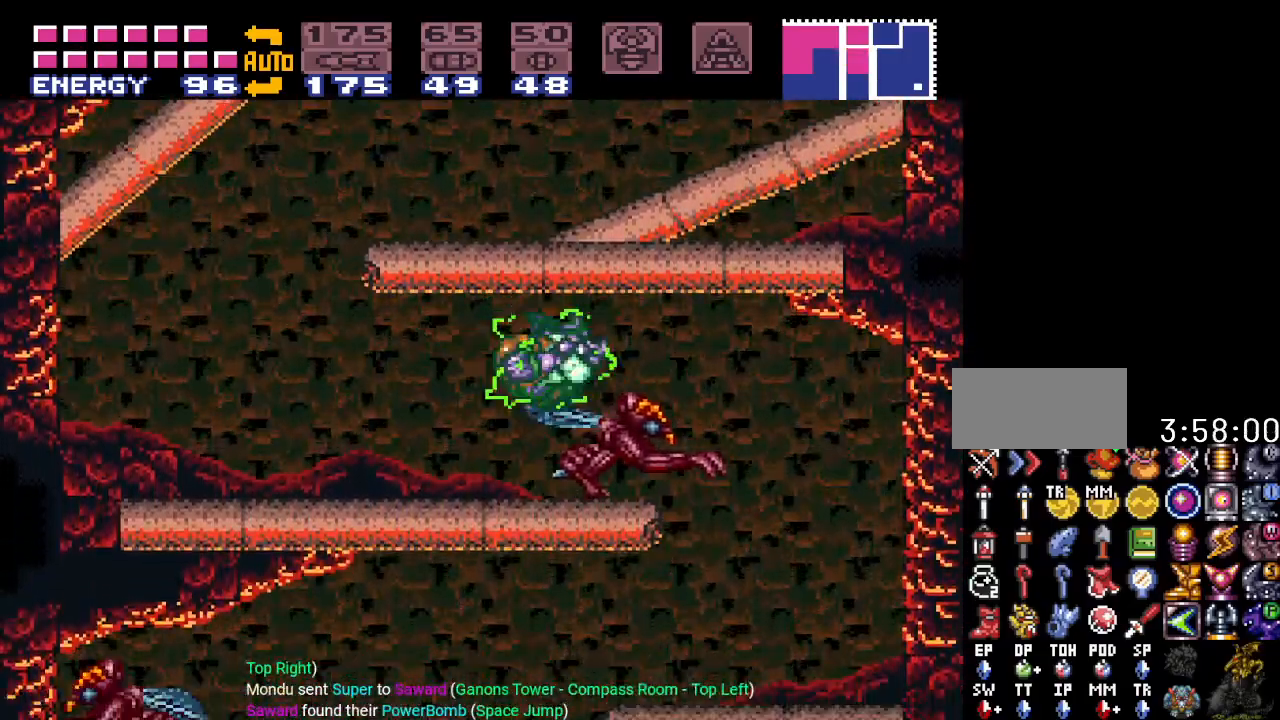
{"buttons": ["Y"], "events": [[400, "DPAD_RIGHT", "up"]]}
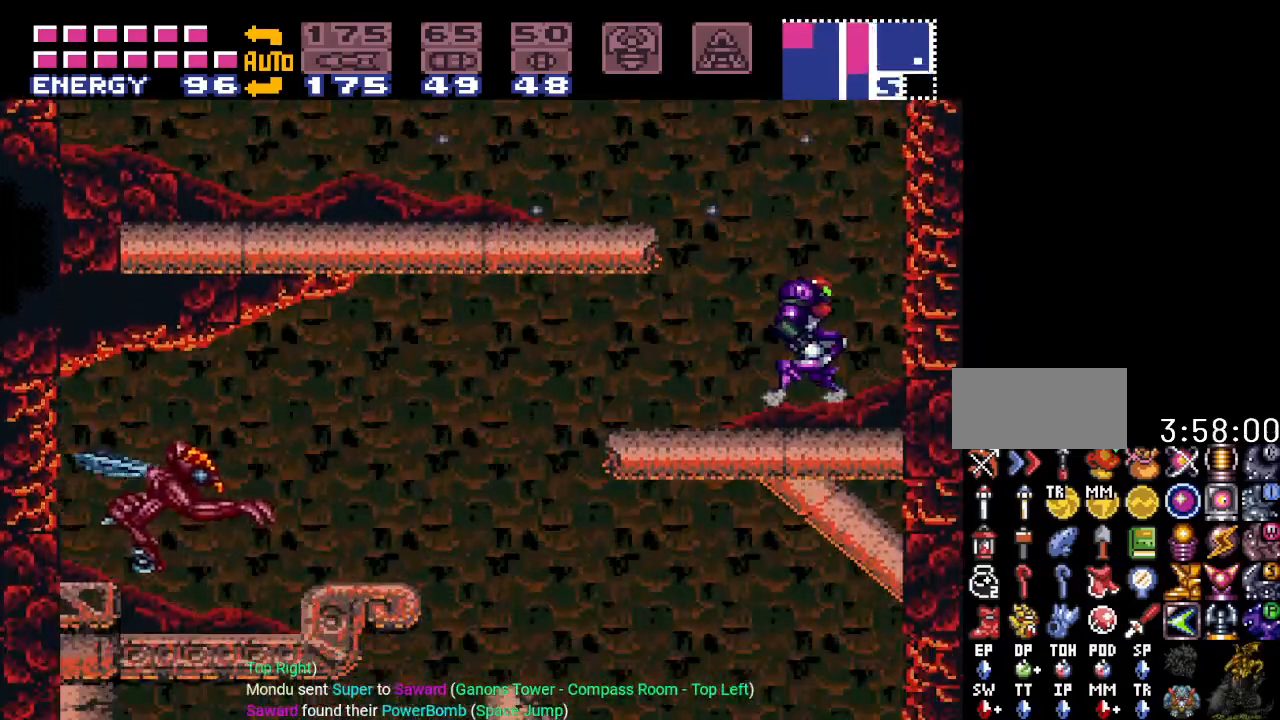
{"buttons": ["B", "Y", "DPAD_LEFT"], "events": [[33, "DPAD_LEFT", "down"], [467, "B", "down"]]}
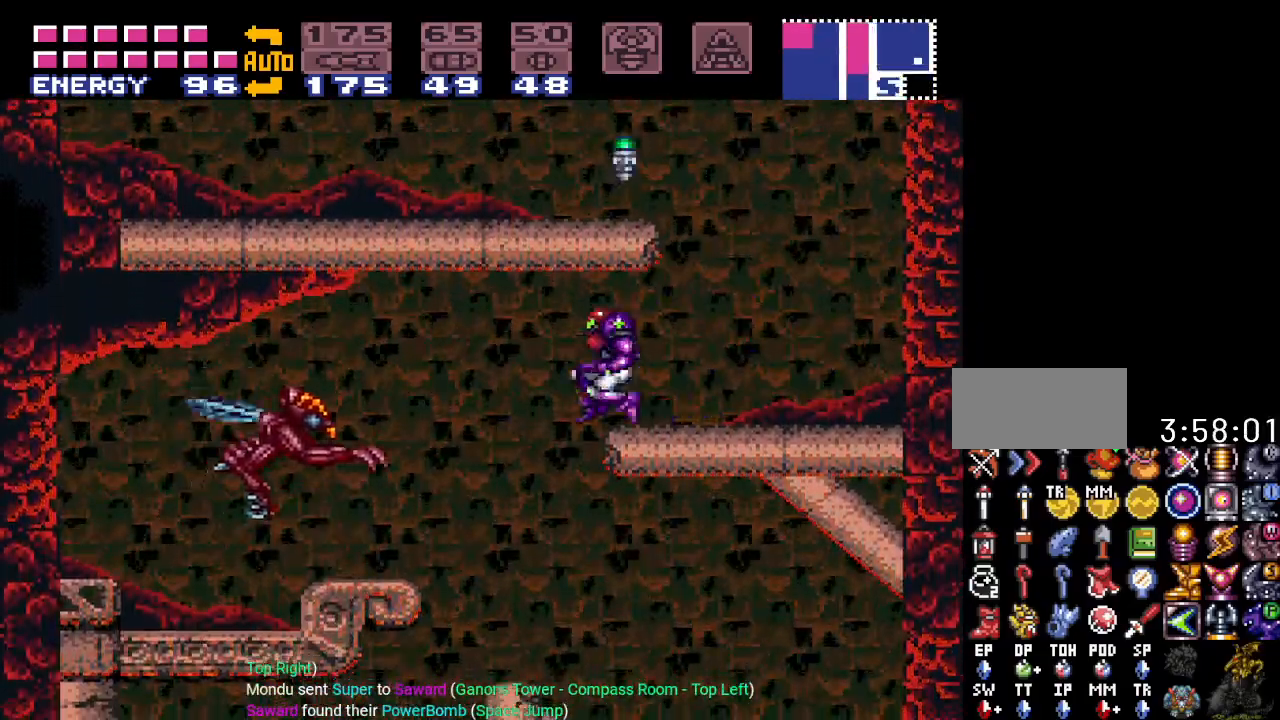
{"buttons": ["Y", "DPAD_RIGHT"], "events": [[117, "B", "up"], [217, "DPAD_LEFT", "up"], [300, "DPAD_RIGHT", "down"]]}
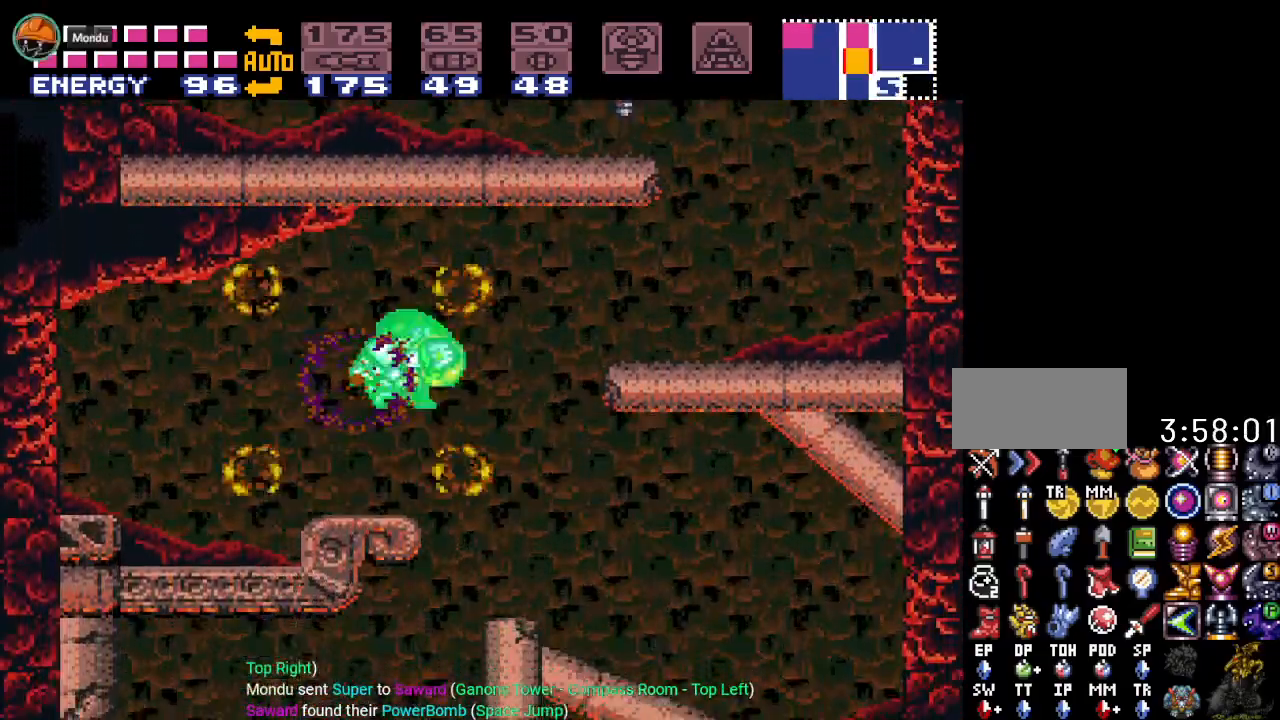
{"buttons": ["Y", "DPAD_LEFT"], "events": [[150, "DPAD_RIGHT", "up"], [216, "DPAD_LEFT", "down"]]}
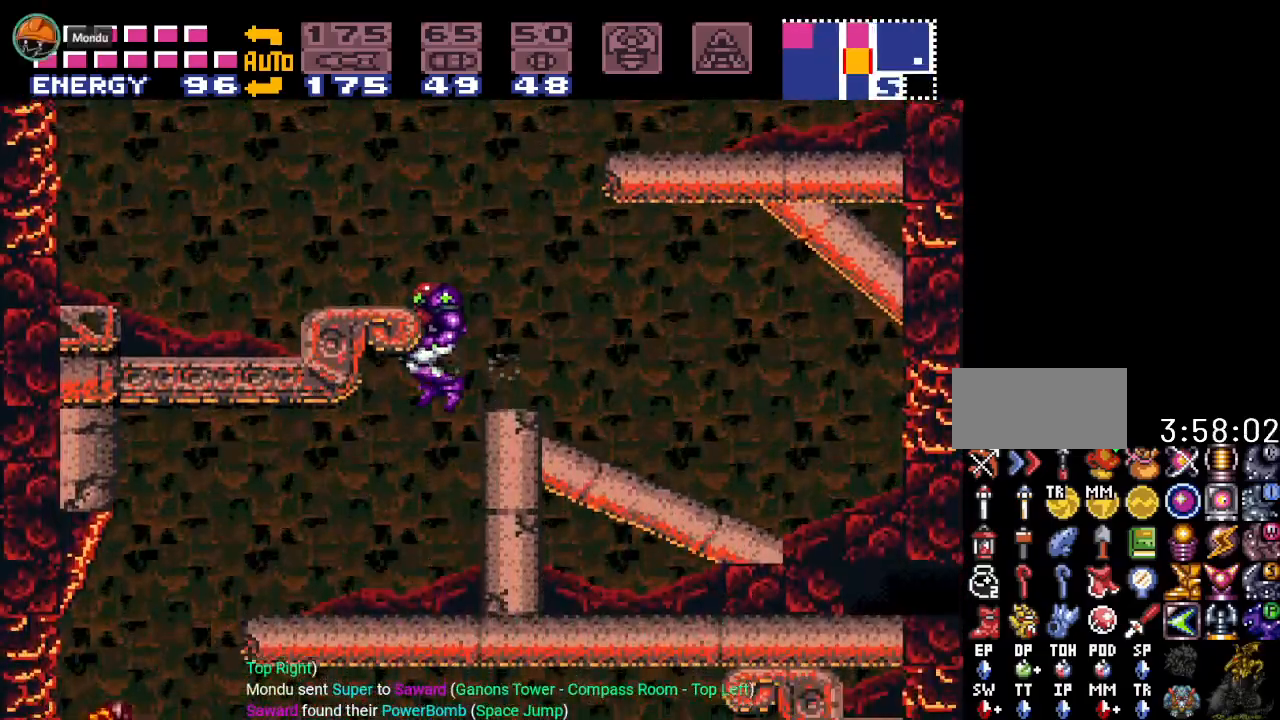
{"buttons": ["Y", "DPAD_LEFT"], "events": []}
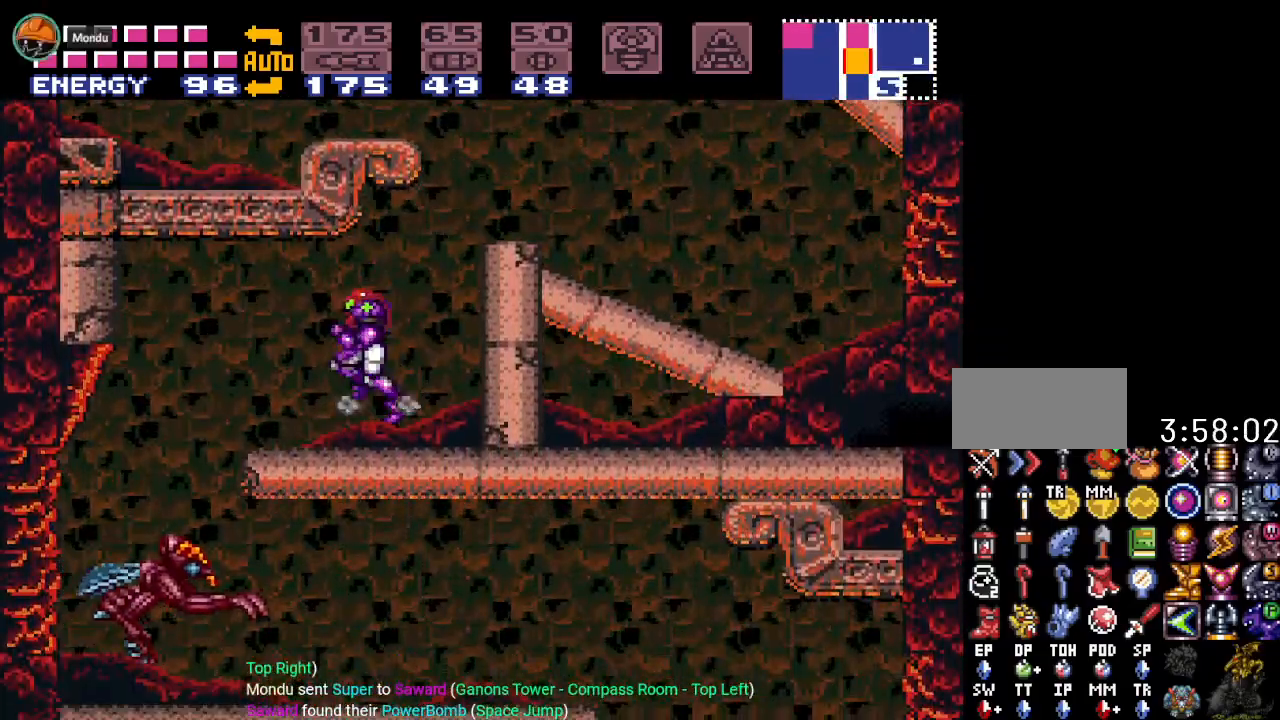
{"buttons": ["Y", "DPAD_RIGHT"], "events": [[150, "B", "down"], [250, "B", "up"], [367, "DPAD_LEFT", "up"], [467, "DPAD_RIGHT", "down"]]}
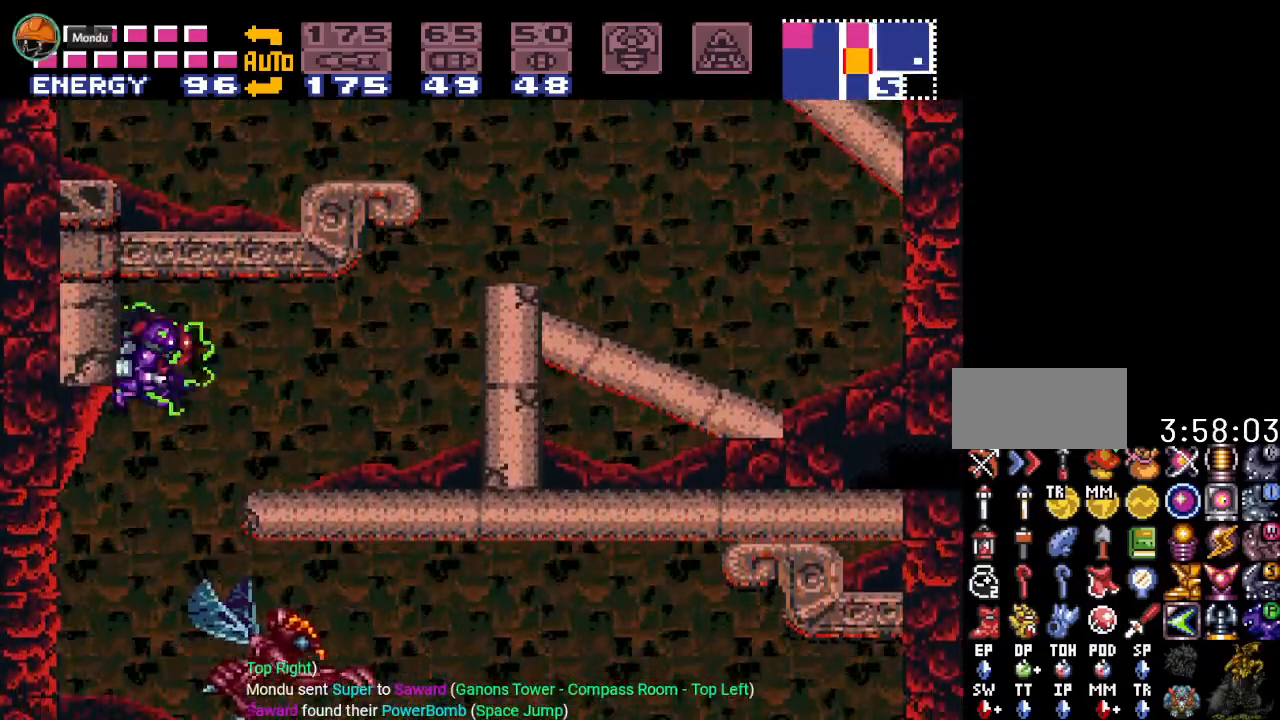
{"buttons": ["Y", "DPAD_RIGHT"], "events": []}
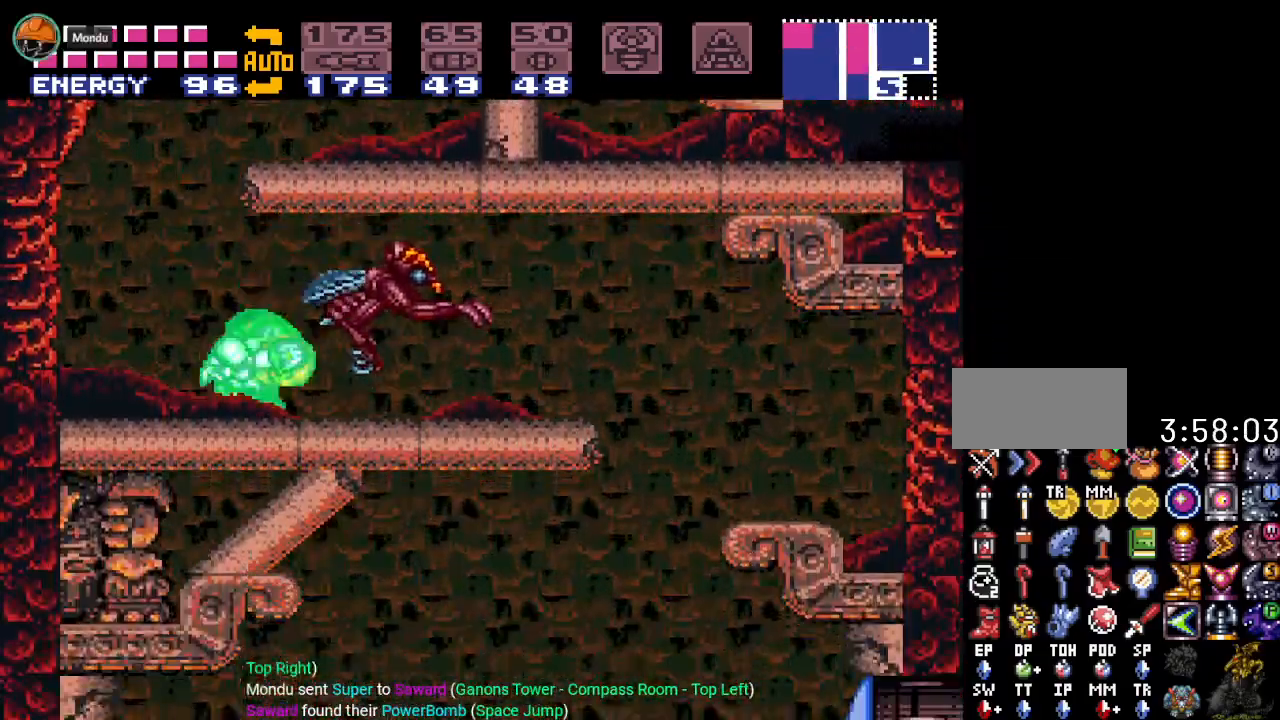
{"buttons": ["Y", "DPAD_RIGHT"], "events": [[116, "B", "down"], [333, "B", "up"]]}
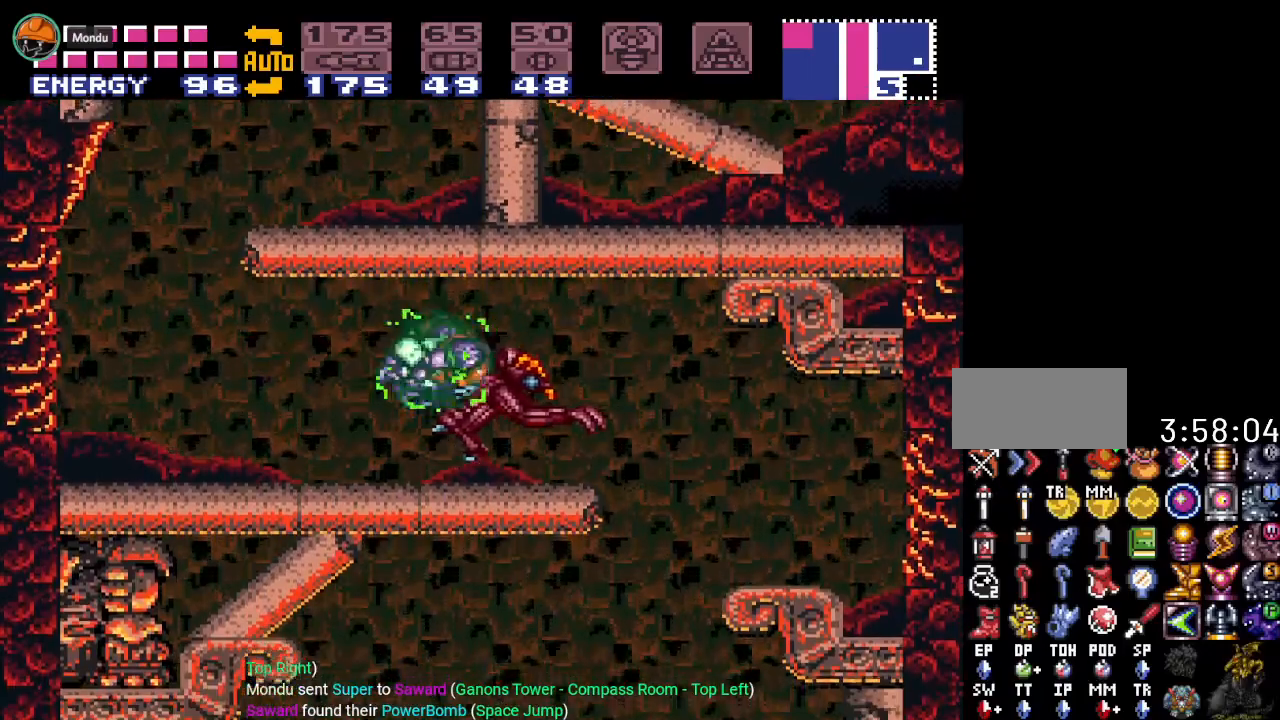
{"buttons": ["Y", "DPAD_RIGHT"], "events": [[150, "B", "down"], [300, "B", "up"]]}
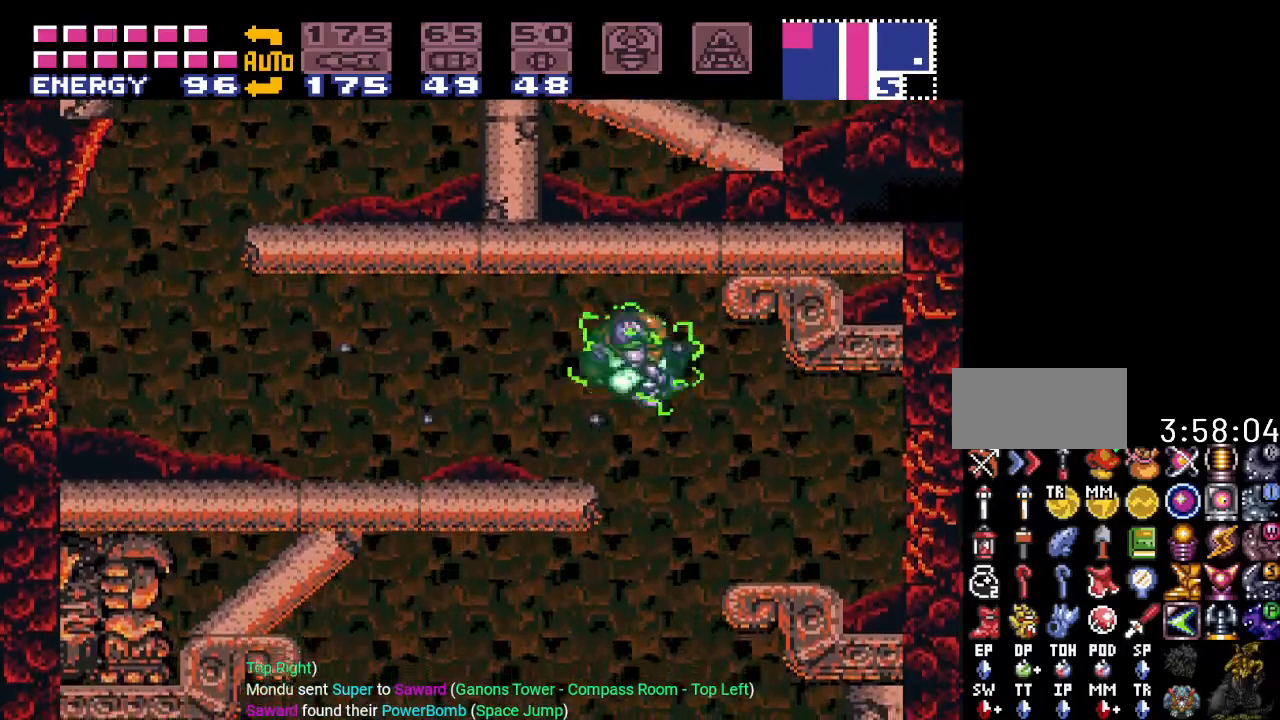
{"buttons": ["L1", "DPAD_RIGHT"], "events": [[16, "DPAD_RIGHT", "up"], [50, "Y", "up"], [116, "DPAD_LEFT", "down"], [367, "DPAD_LEFT", "up"], [433, "DPAD_RIGHT", "down"], [467, "L1", "down"]]}
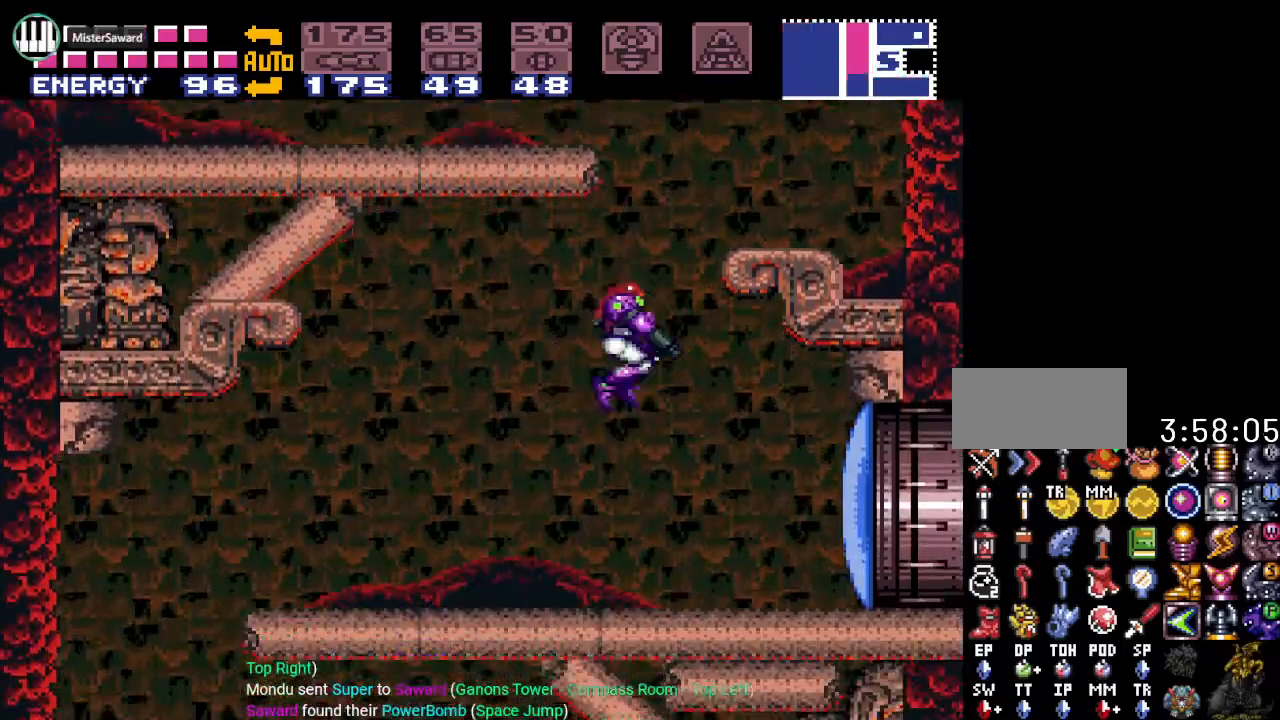
{"buttons": ["Y", "DPAD_RIGHT"], "events": [[83, "A", "down"], [217, "A", "up"], [267, "L1", "up"], [367, "Y", "down"]]}
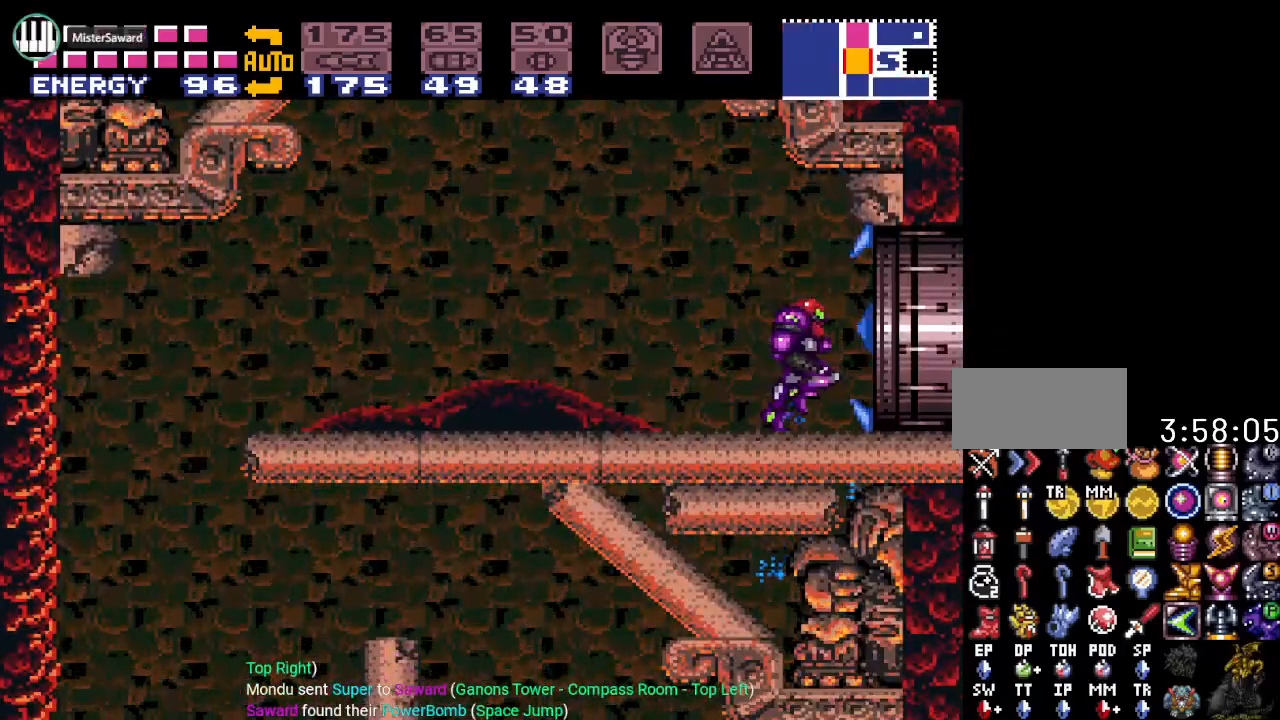
{"buttons": ["Y", "DPAD_RIGHT"], "events": []}
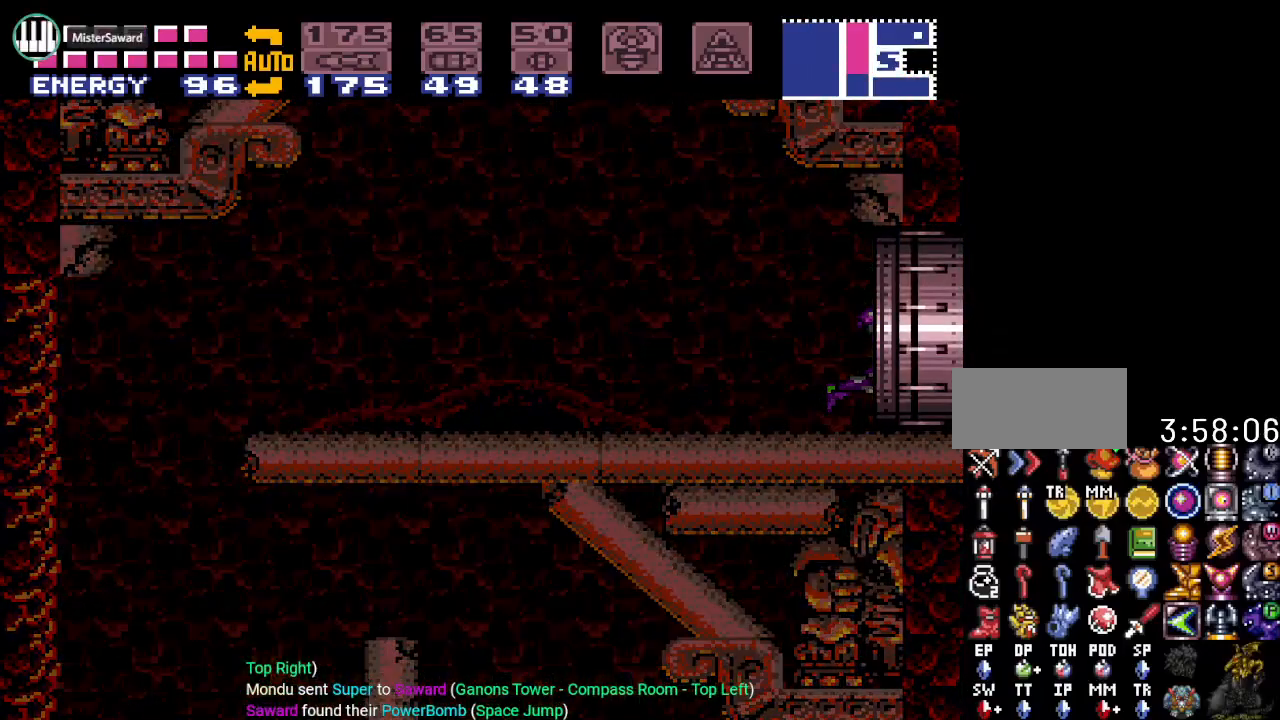
{"buttons": ["Y", "DPAD_RIGHT"], "events": []}
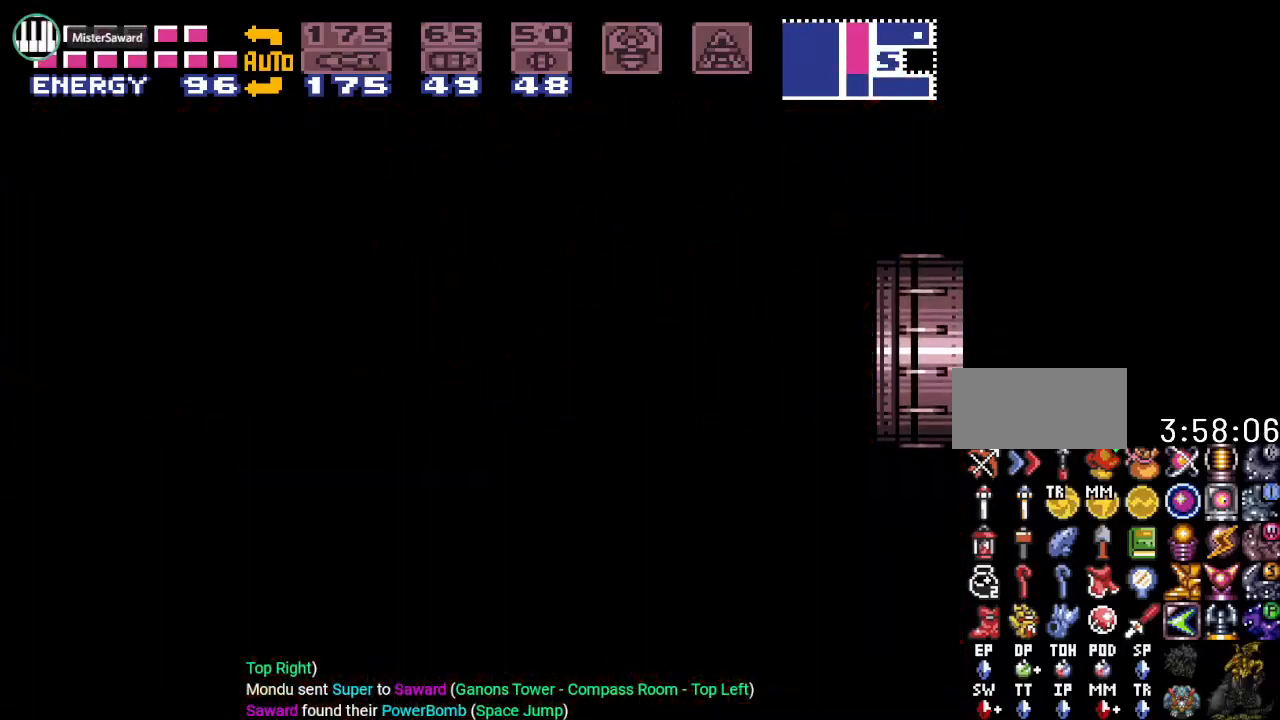
{"buttons": ["Y", "DPAD_RIGHT"], "events": []}
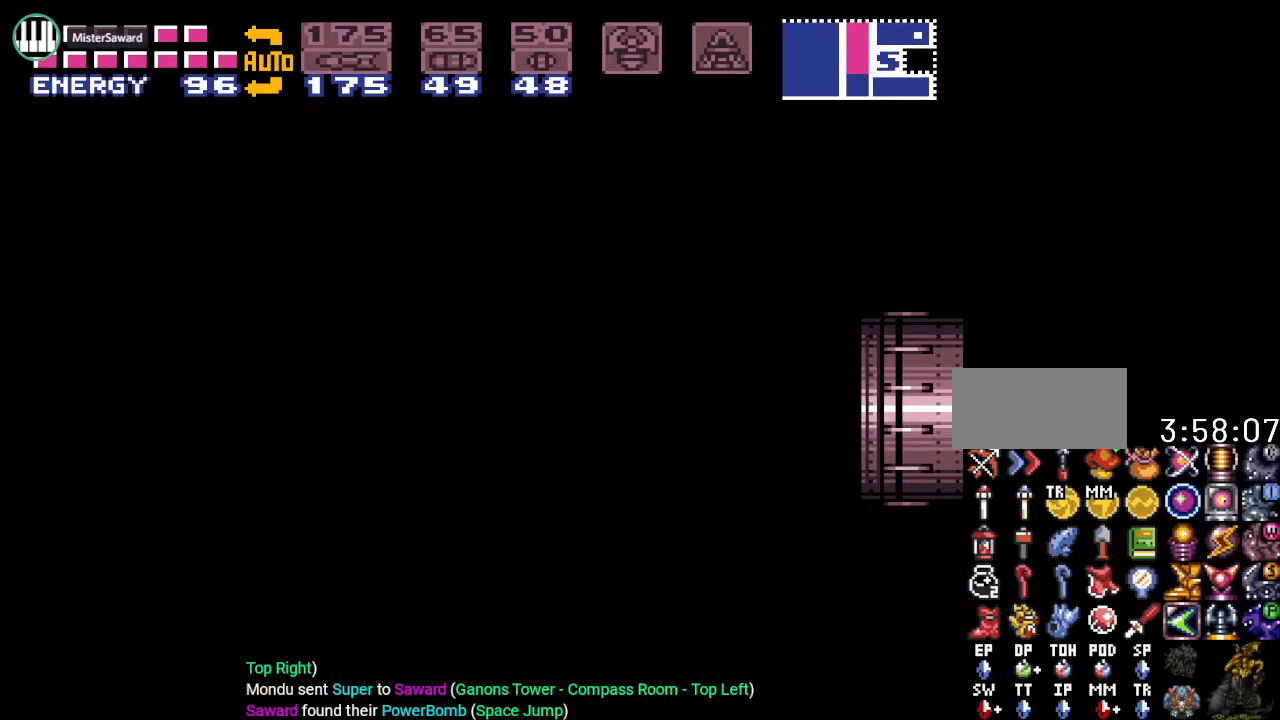
{"buttons": ["Y", "DPAD_RIGHT"], "events": []}
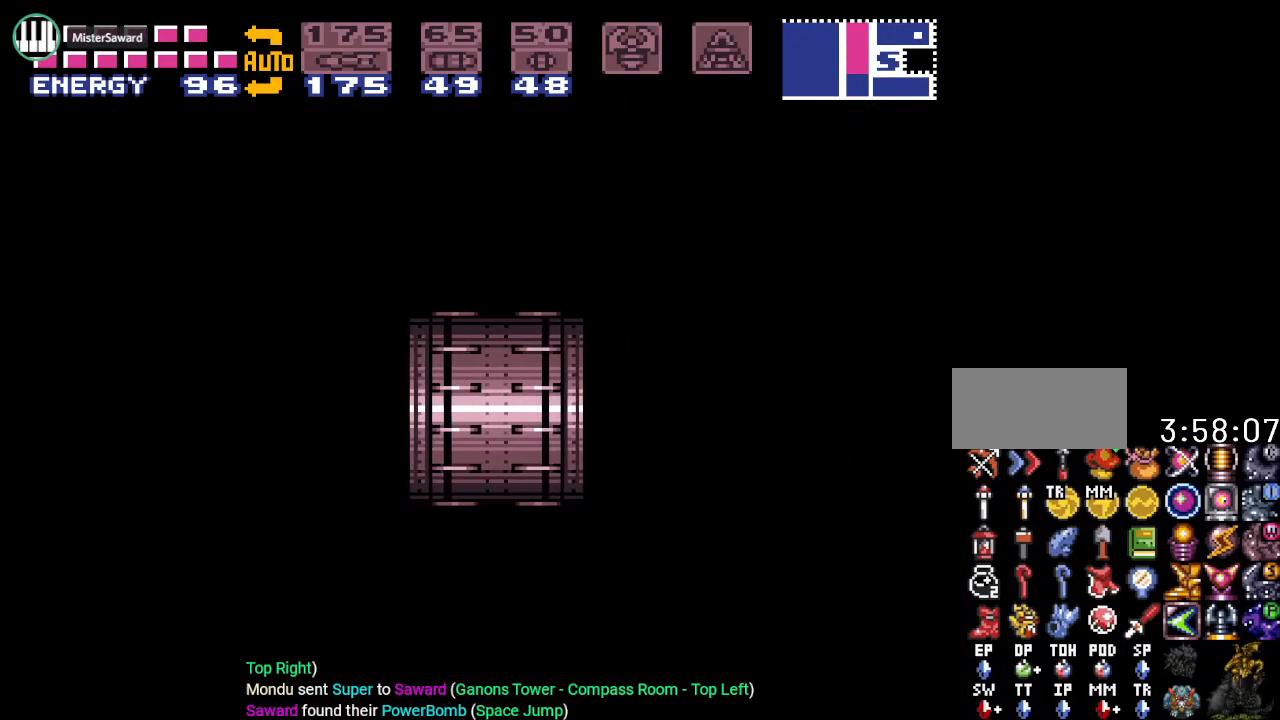
{"buttons": ["Y", "DPAD_RIGHT"], "events": []}
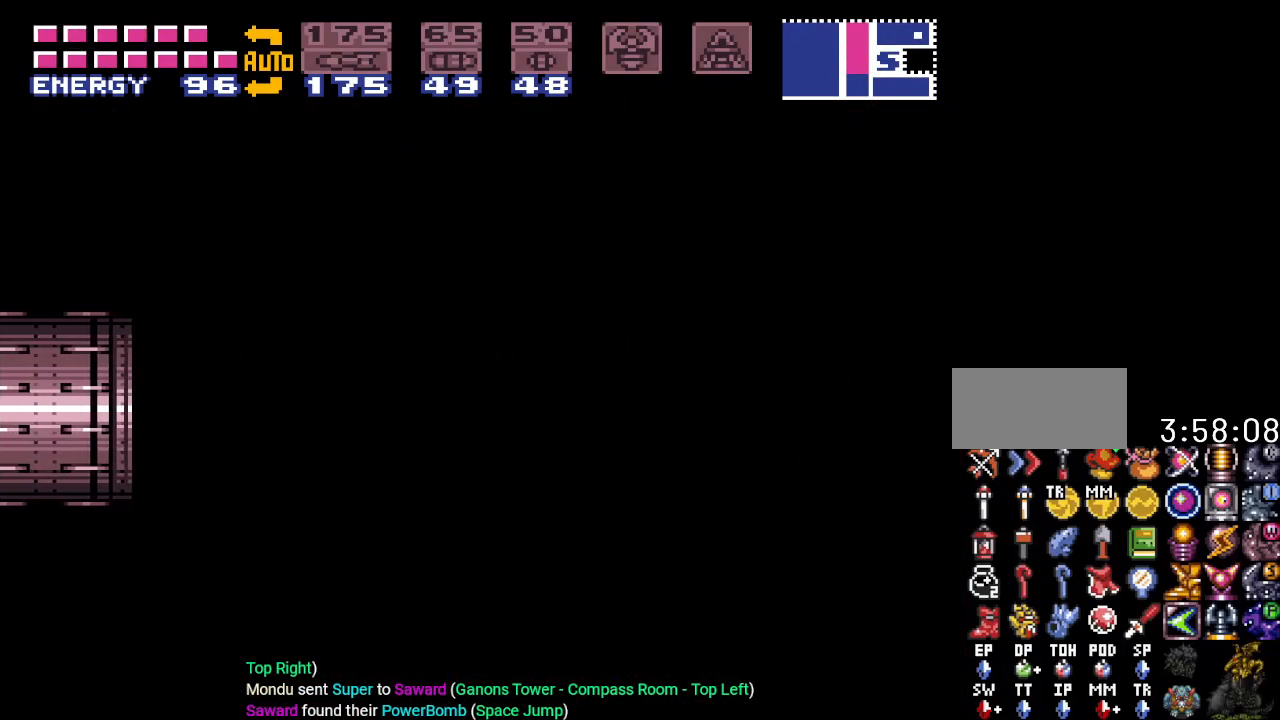
{"buttons": ["Y", "DPAD_RIGHT"], "events": []}
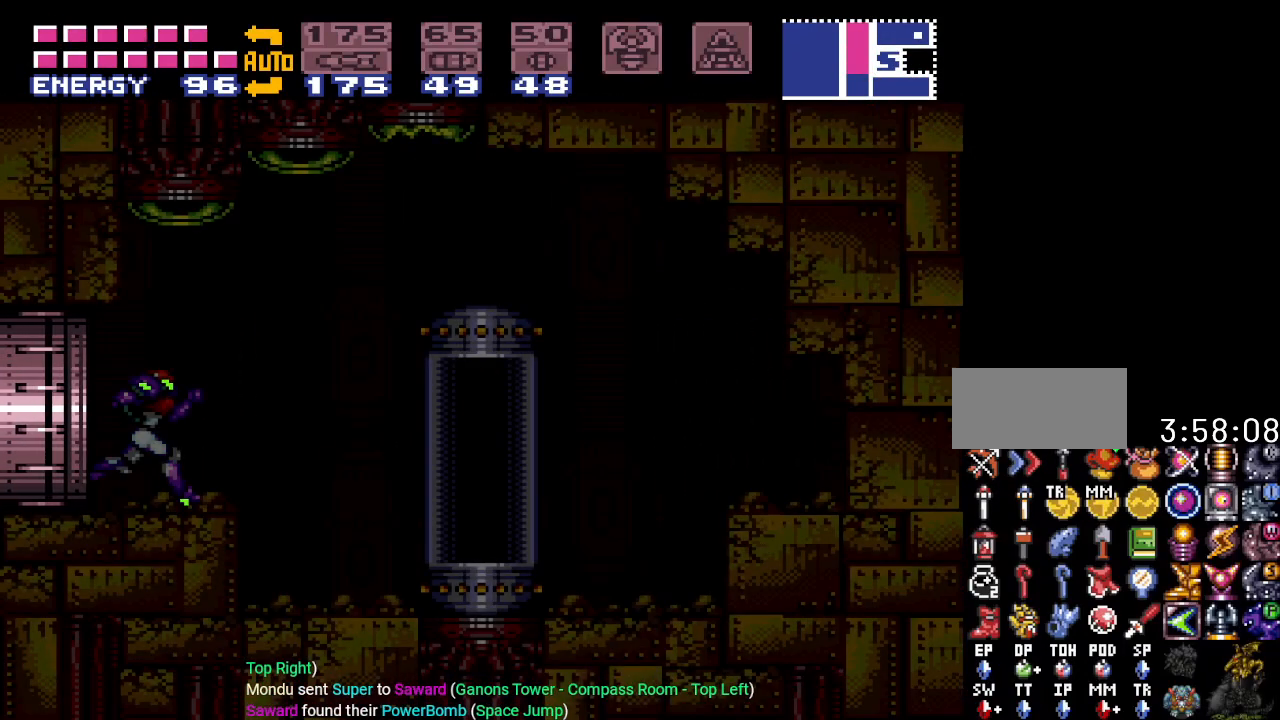
{"buttons": ["Y", "DPAD_RIGHT"], "events": []}
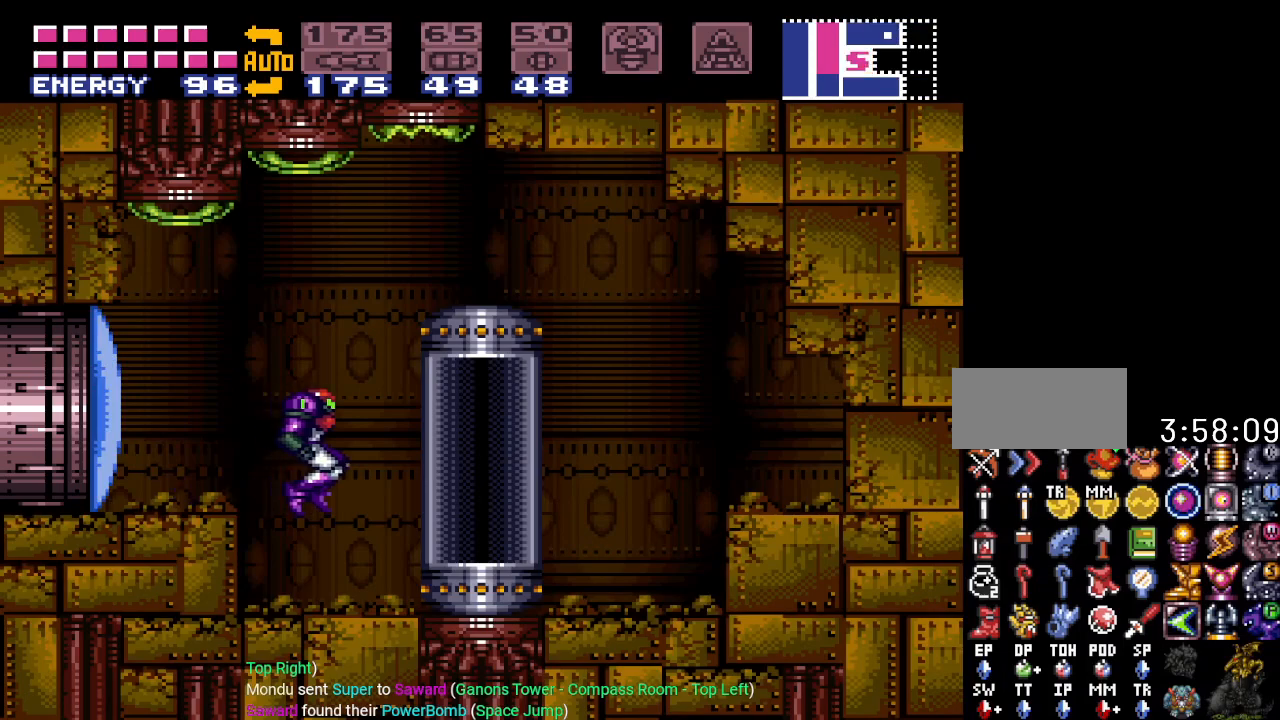
{"buttons": [], "events": [[217, "Y", "up"], [251, "DPAD_RIGHT", "up"]]}
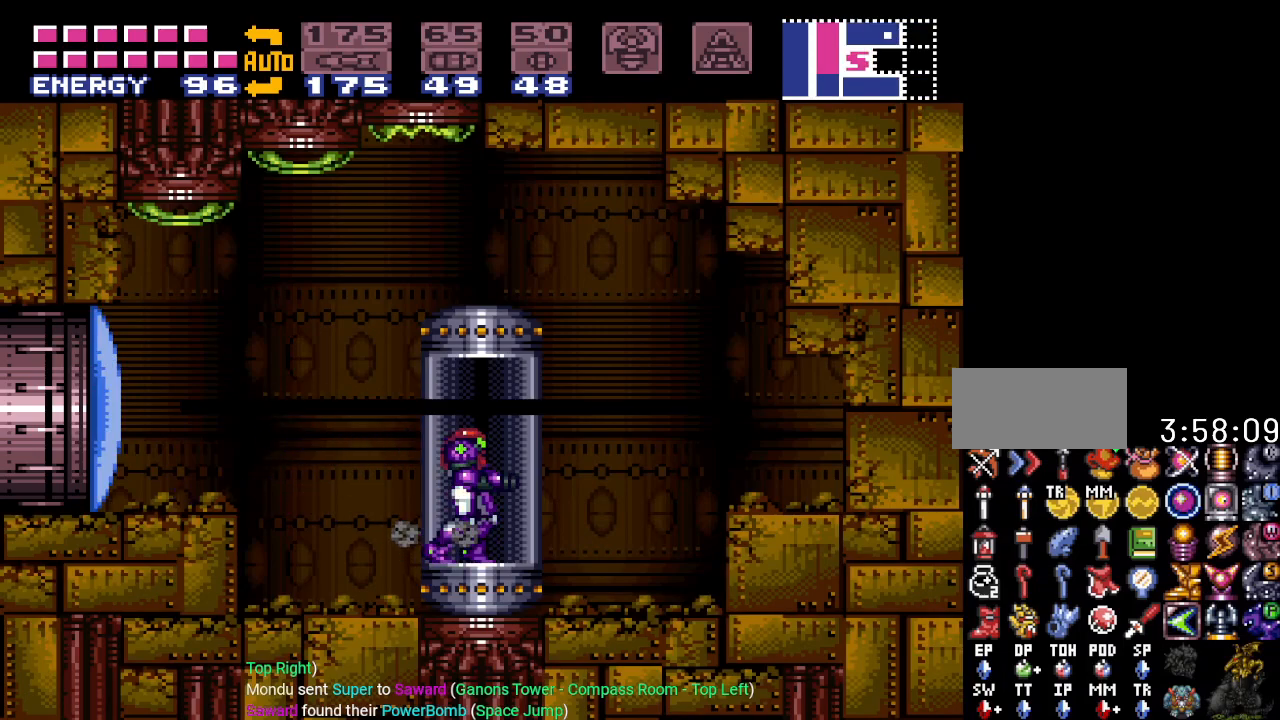
{"buttons": [], "events": [[283, "A", "down"], [450, "A", "up"]]}
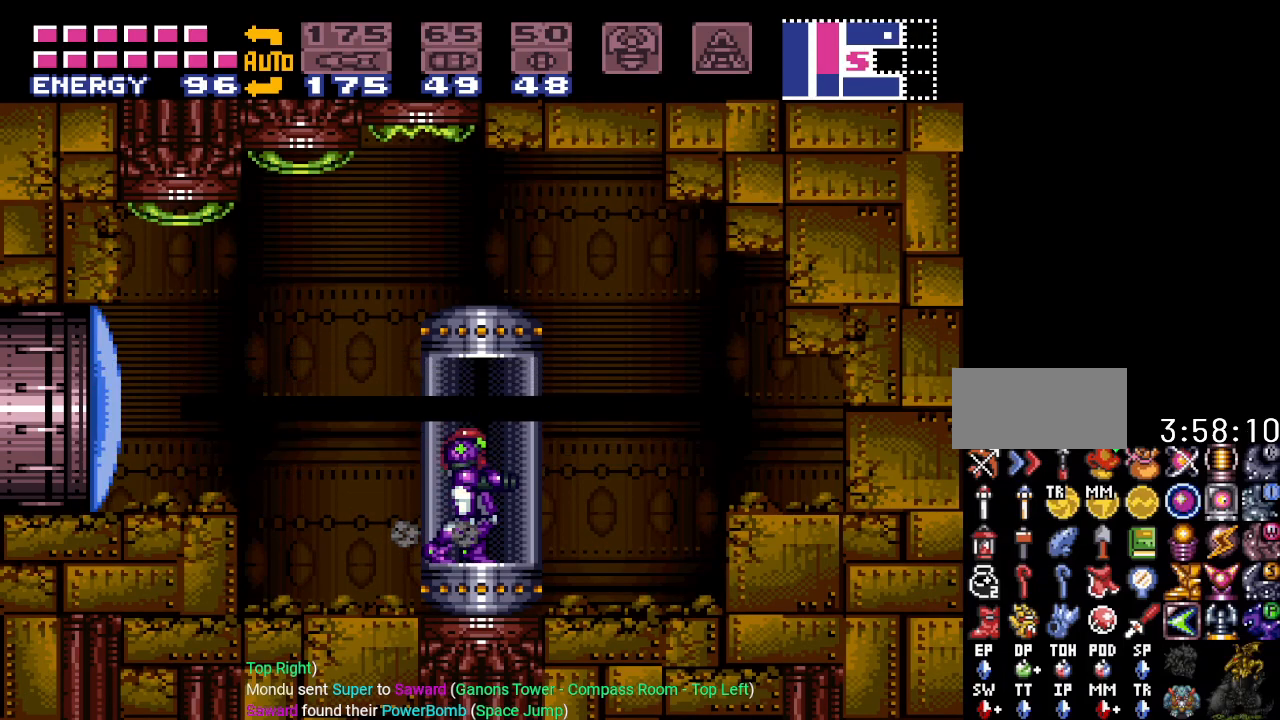
{"buttons": [], "events": []}
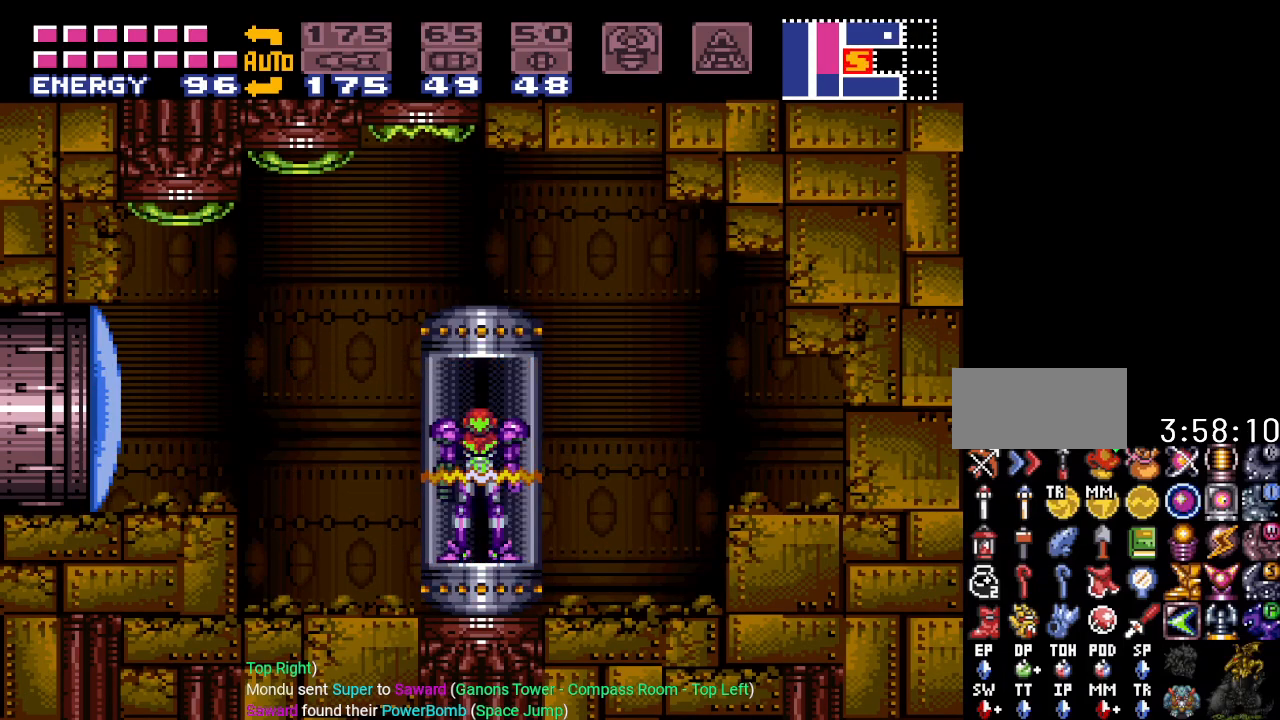
{"buttons": [], "events": []}
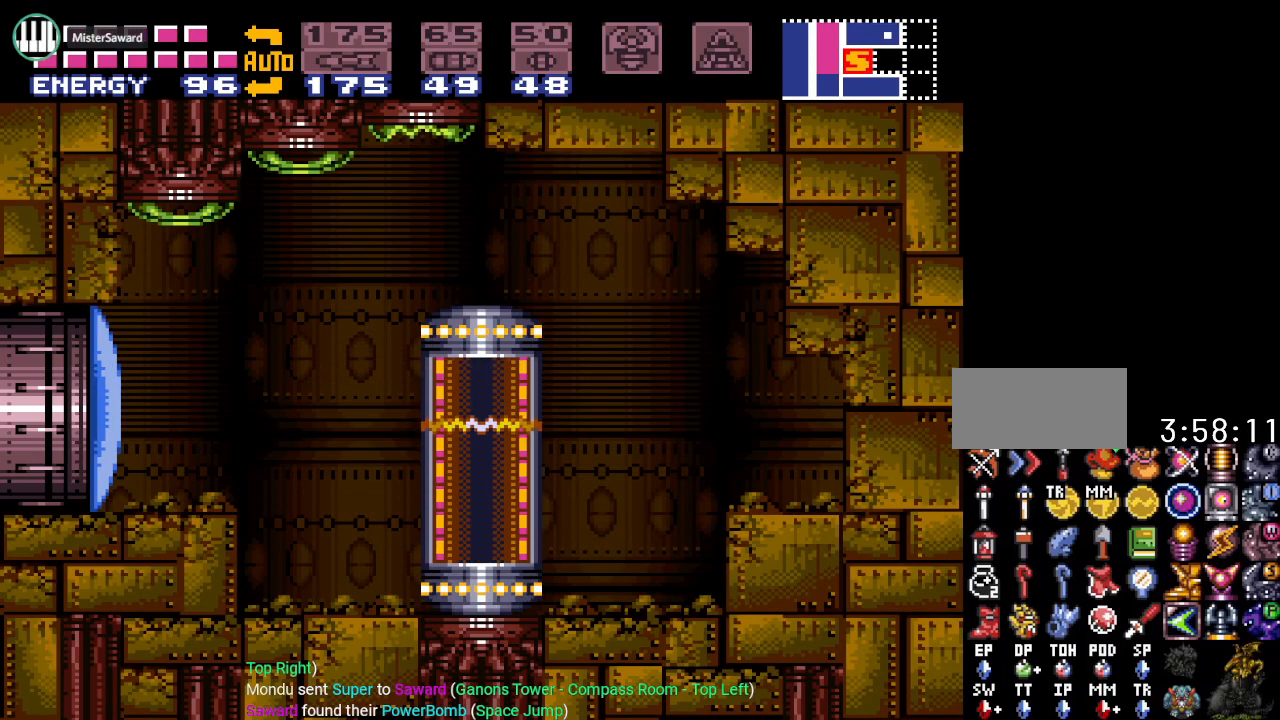
{"buttons": [], "events": []}
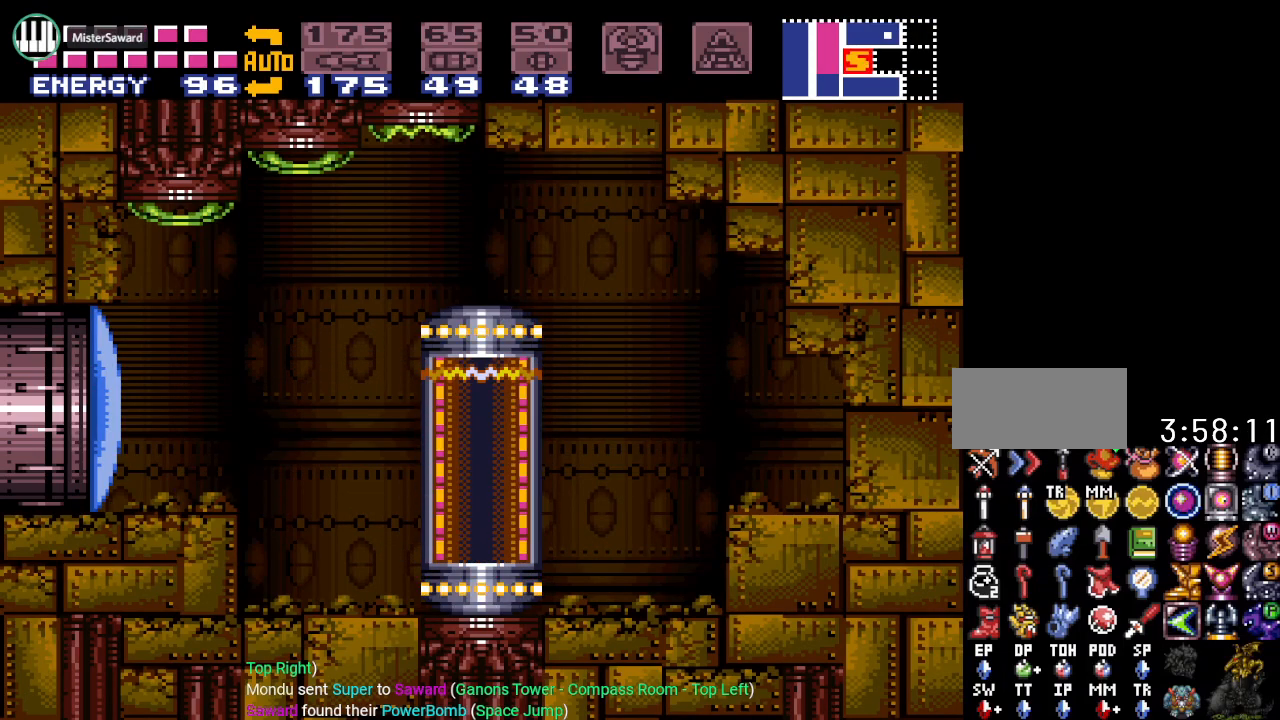
{"buttons": [], "events": []}
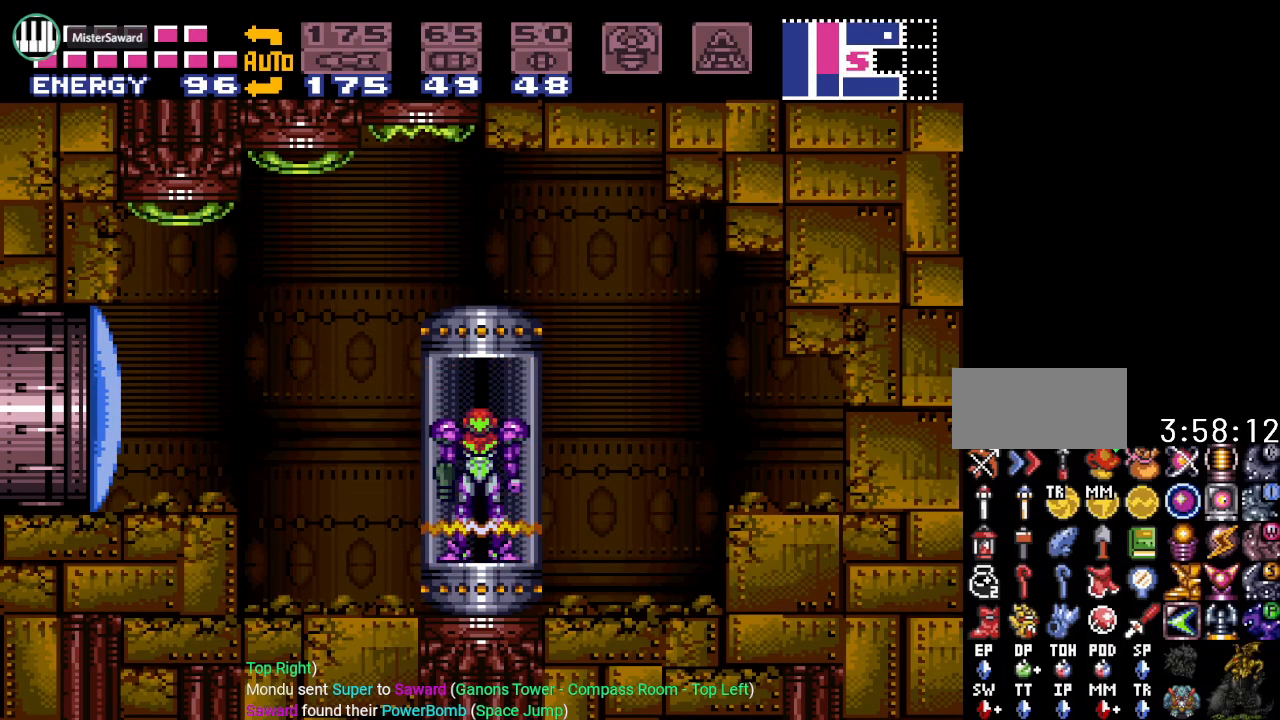
{"buttons": [], "events": []}
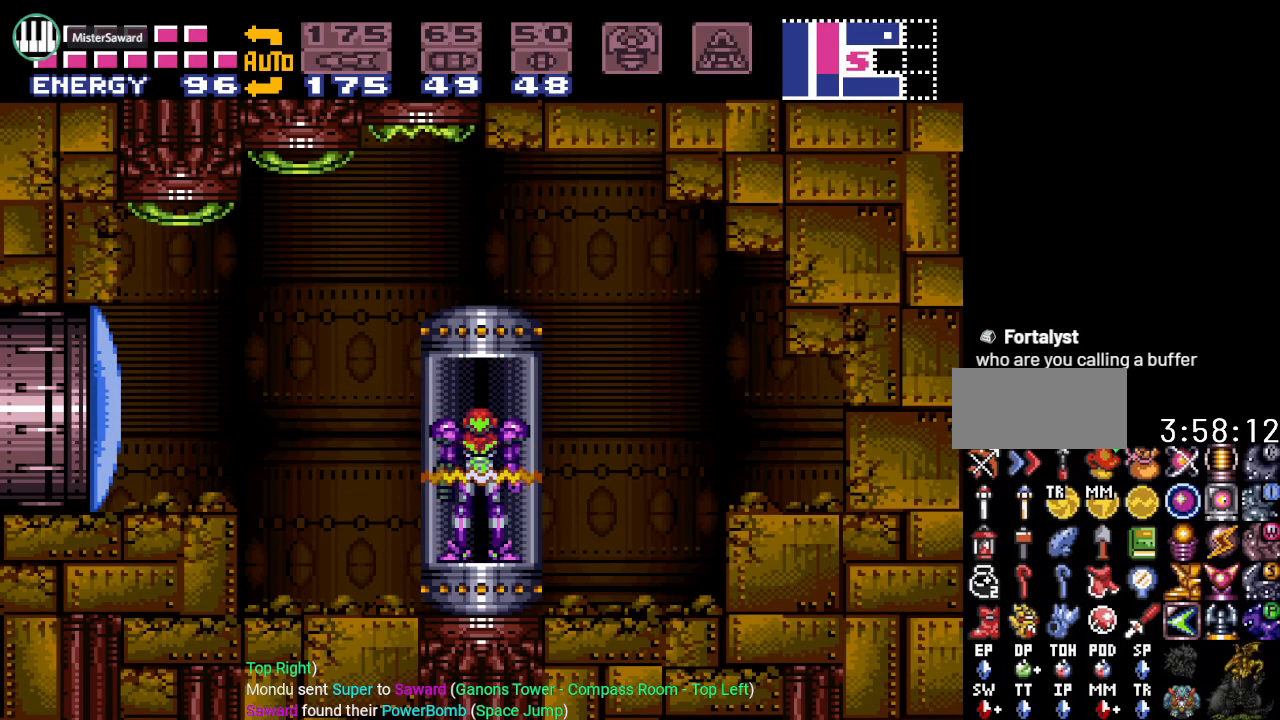
{"buttons": [], "events": []}
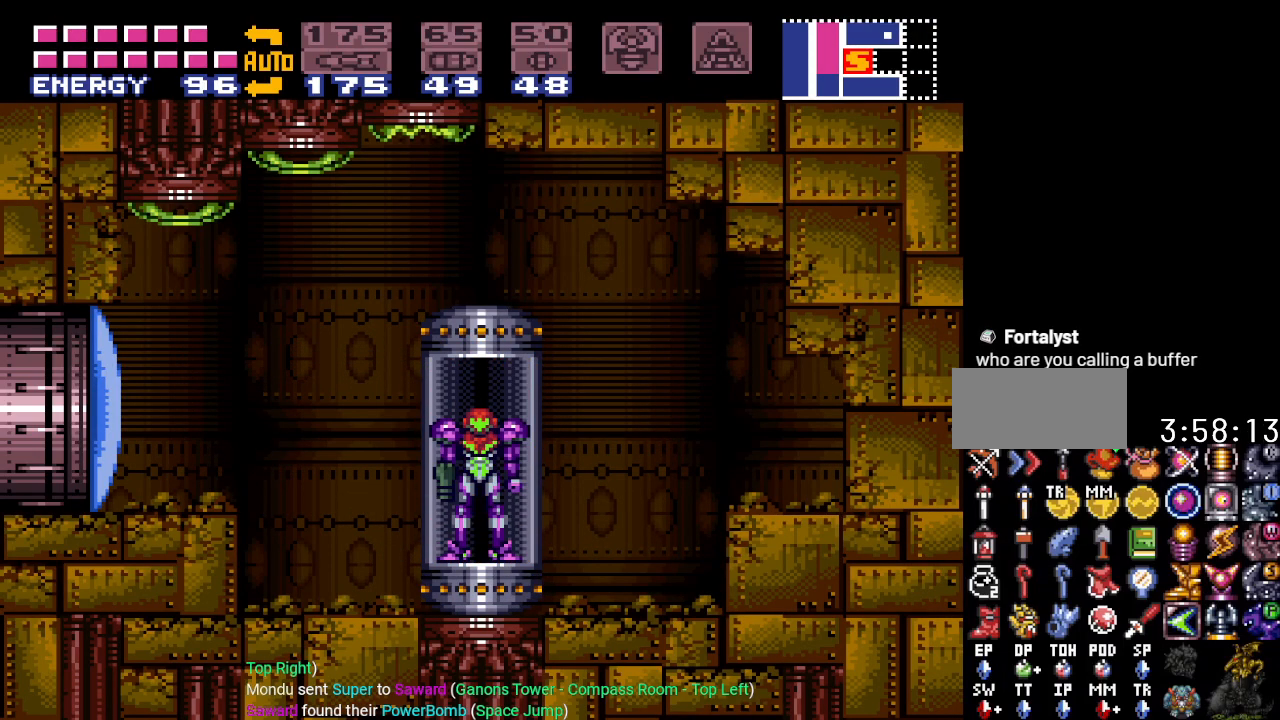
{"buttons": ["DPAD_LEFT"], "events": [[501, "DPAD_LEFT", "down"]]}
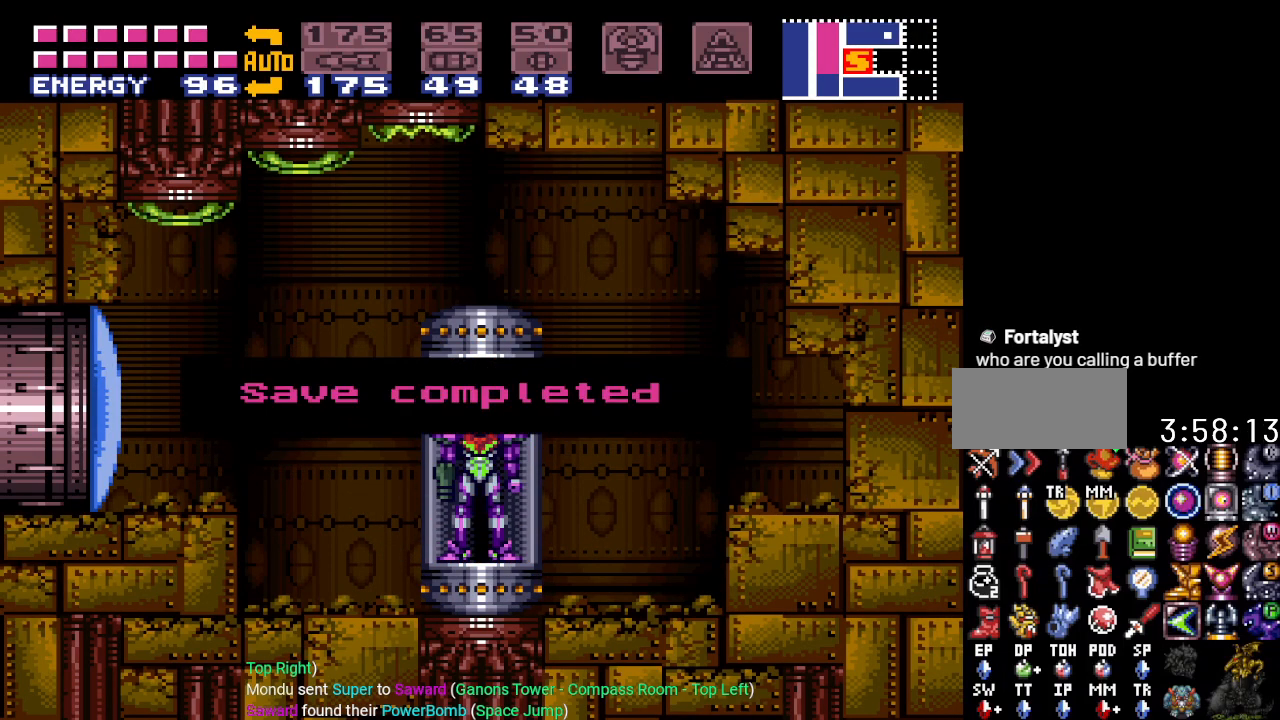
{"buttons": ["DPAD_LEFT"], "events": []}